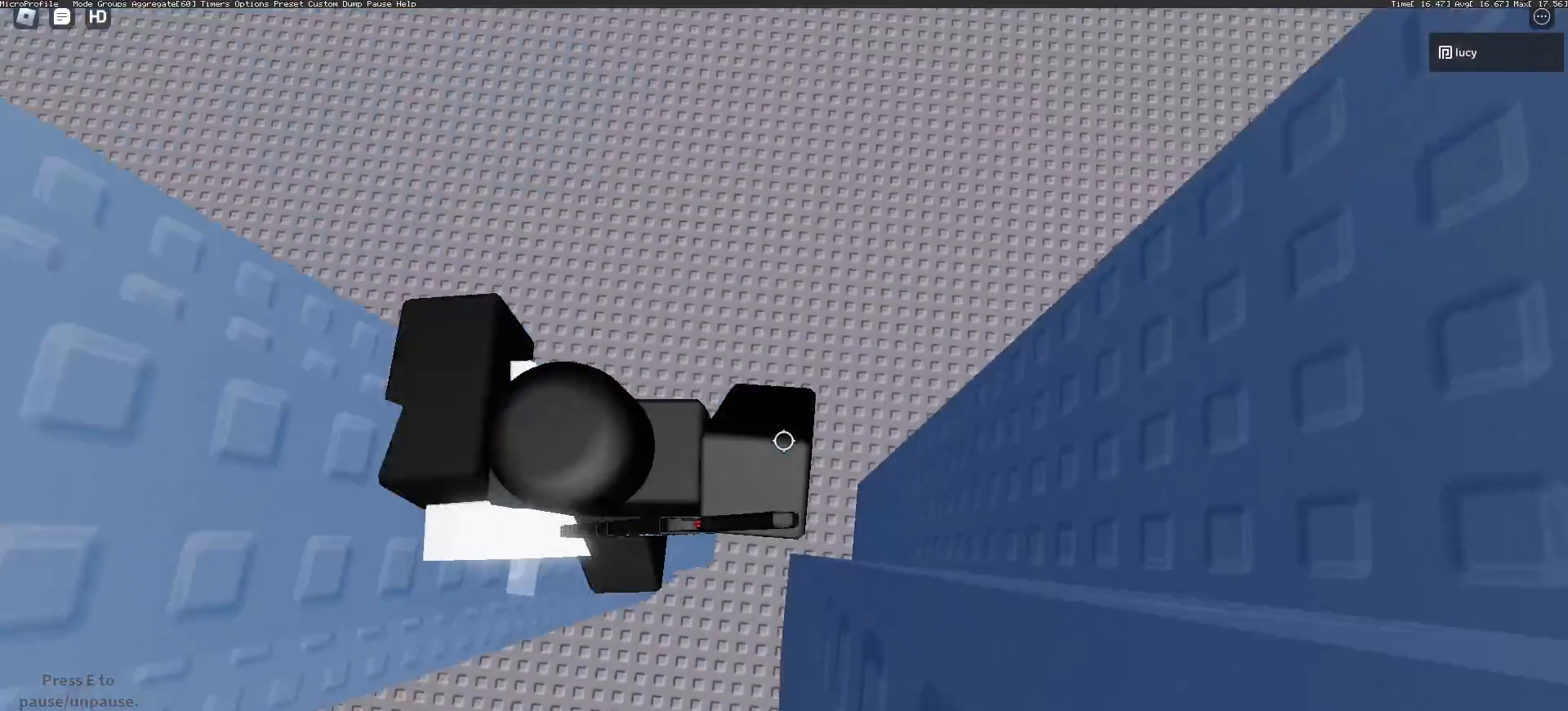
Gameplay with keyboard and mouse; each line is a JSON object with the keys and mouse buttons held at the frame after it. "events" lists presses ("down") and releases ("up") of "a", "ctrl", "d", "e", "f", "q", "r", "s", "shift", "space", "tab", "w", "mouse_left", "mouse_wheel", "mouse_right", "mouse_mb4" and "mouse_mb5" between this image and that frame as [ms after this image, input, new state], when the widget could be followed in between. "mouse_left", "mouse_wheel", "mouse_right", "mouse_mb4", "mouse_mb5" = the "left", "wheel", "right", "mb4", "mb5" buttons of the "mouse" list. No other keys are recorded. "wheel" means that the mouse wheel is clicked or scrolled. Mouse movement is not recorded.
{"keys": ["d", "shift"], "mouse": ["right"], "events": [[33, "shift", "up"], [83, "space", "up"], [267, "shift", "down"], [367, "shift", "up"], [500, "shift", "down"]]}
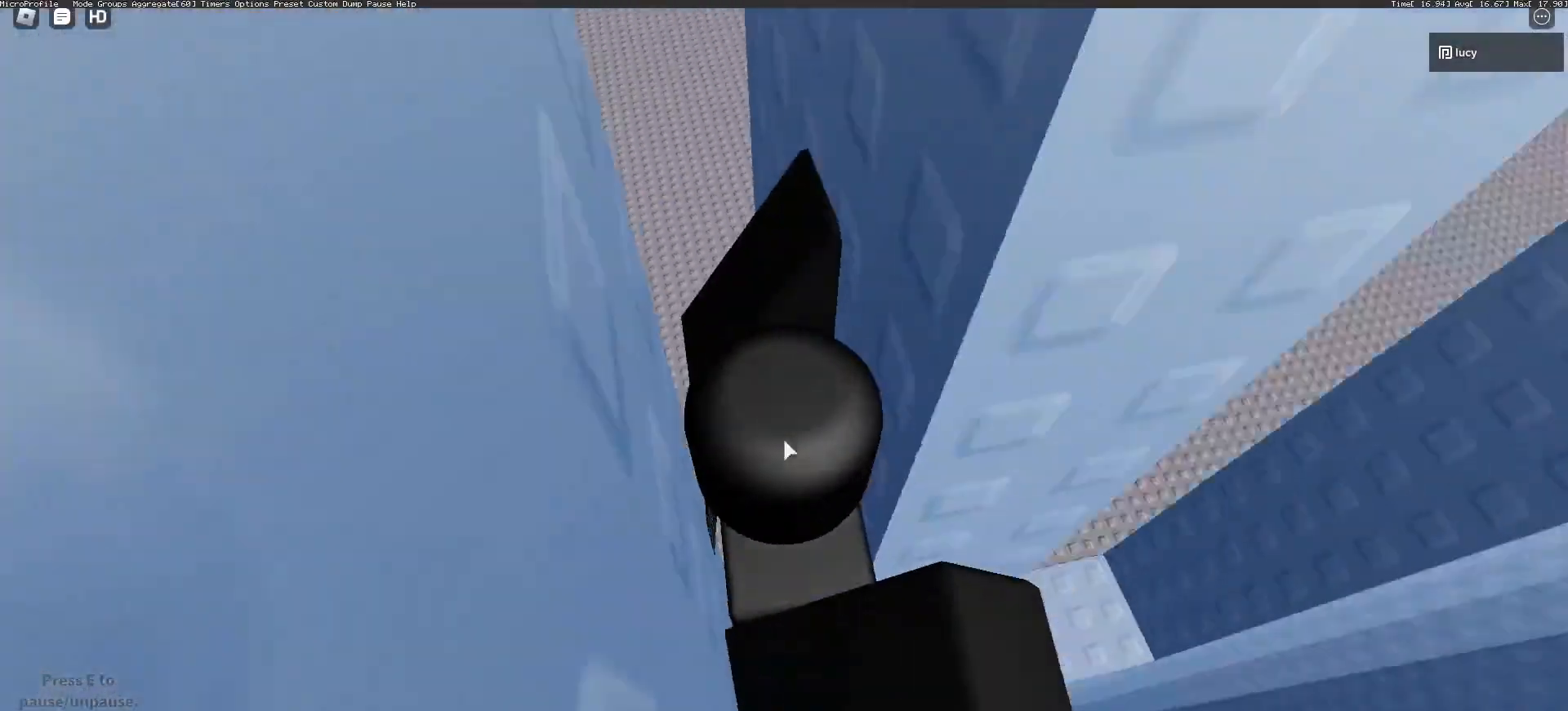
{"keys": ["d"], "mouse": ["right"], "events": [[133, "shift", "up"]]}
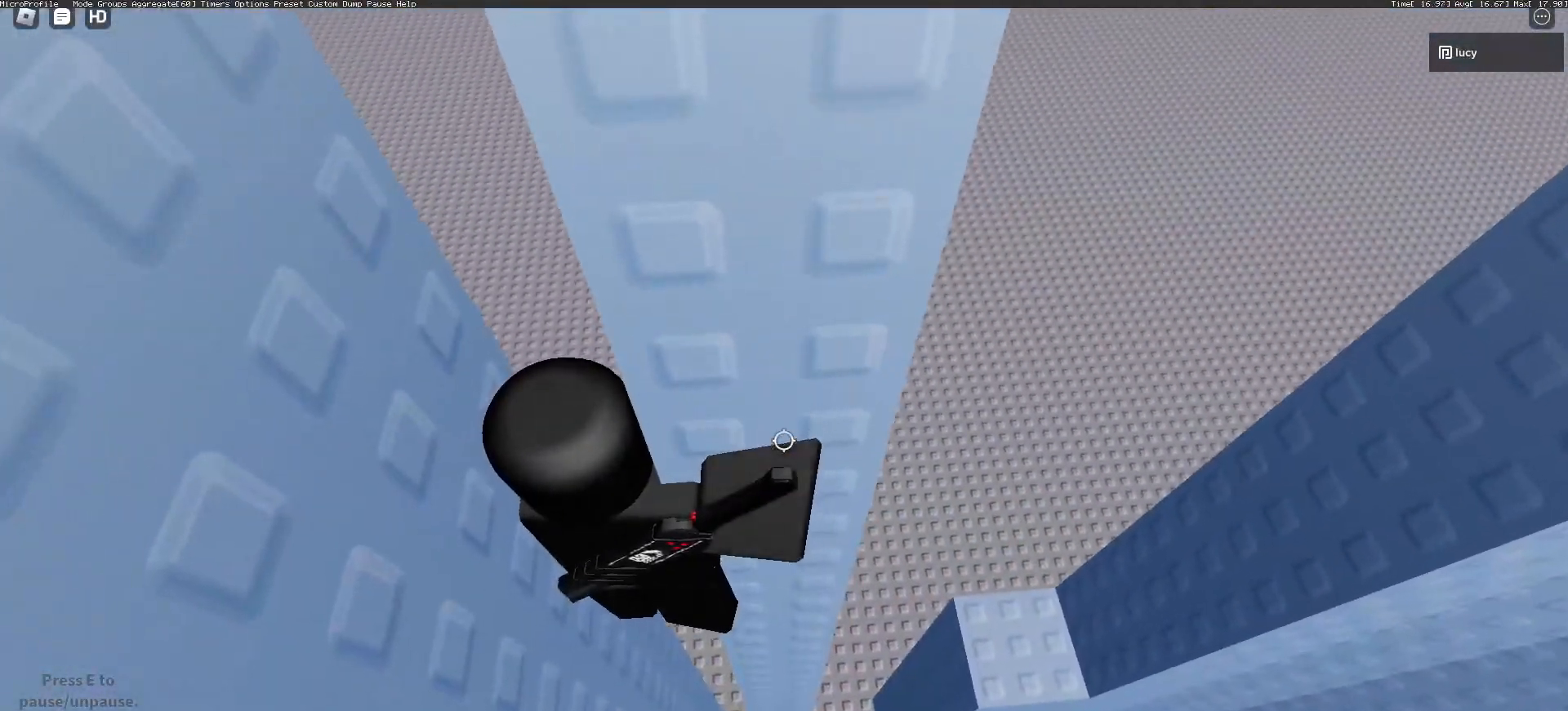
{"keys": ["shift"], "mouse": ["right"], "events": [[433, "d", "up"], [500, "shift", "down"]]}
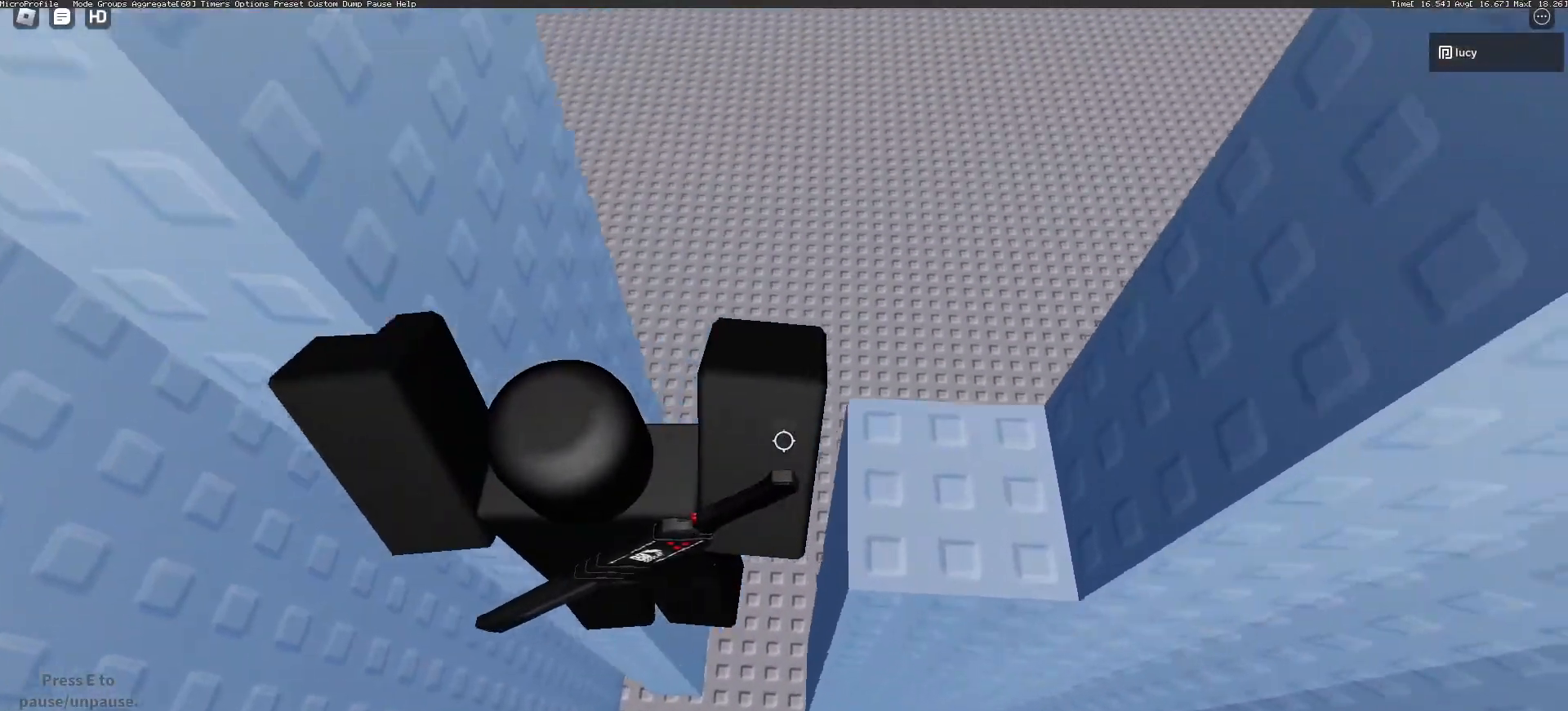
{"keys": ["d"], "mouse": ["right"], "events": [[50, "r", "down"], [100, "shift", "up"], [133, "r", "up"], [200, "shift", "down"], [217, "d", "down"], [267, "space", "down"], [333, "shift", "up"], [383, "space", "up"]]}
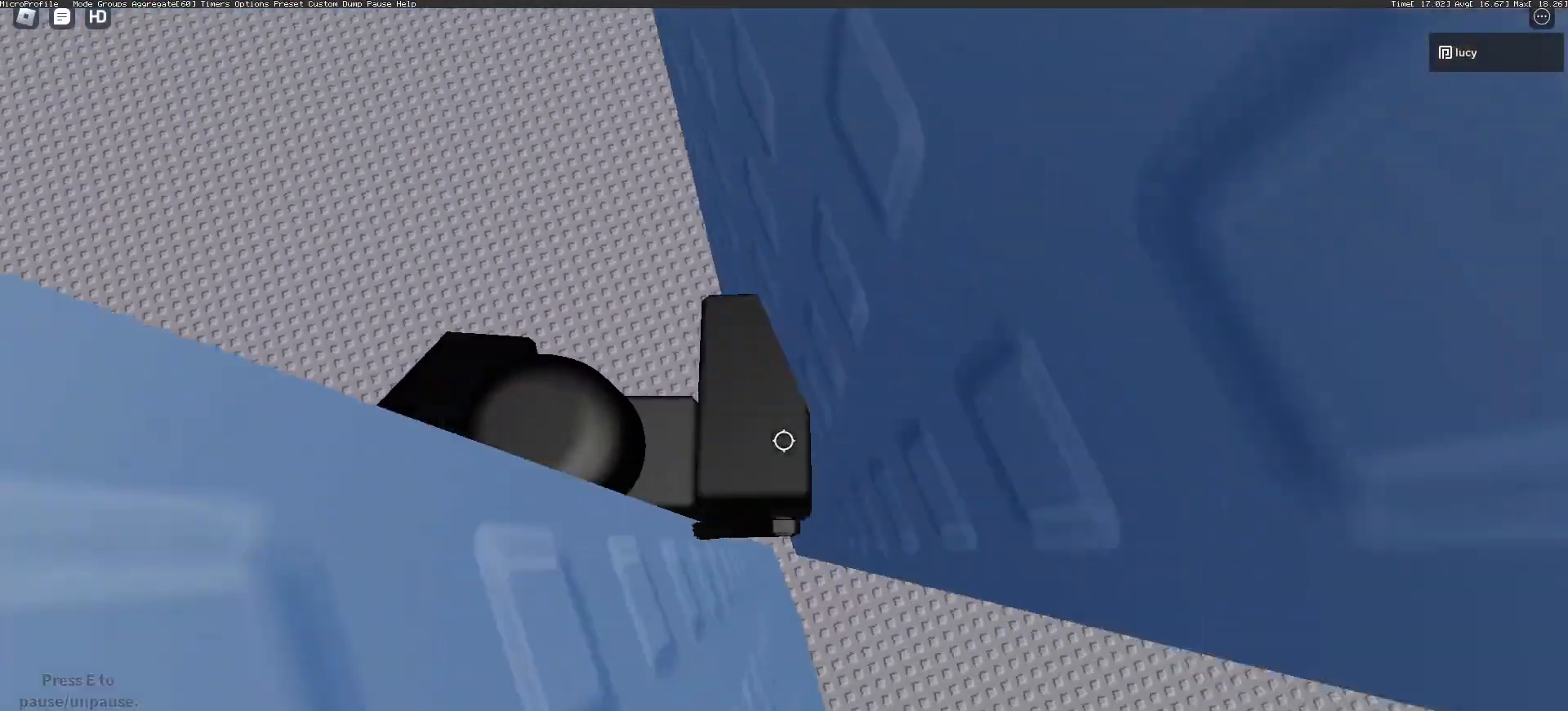
{"keys": ["d"], "mouse": ["right"], "events": [[67, "shift", "down"], [167, "shift", "up"], [283, "shift", "down"], [433, "shift", "up"]]}
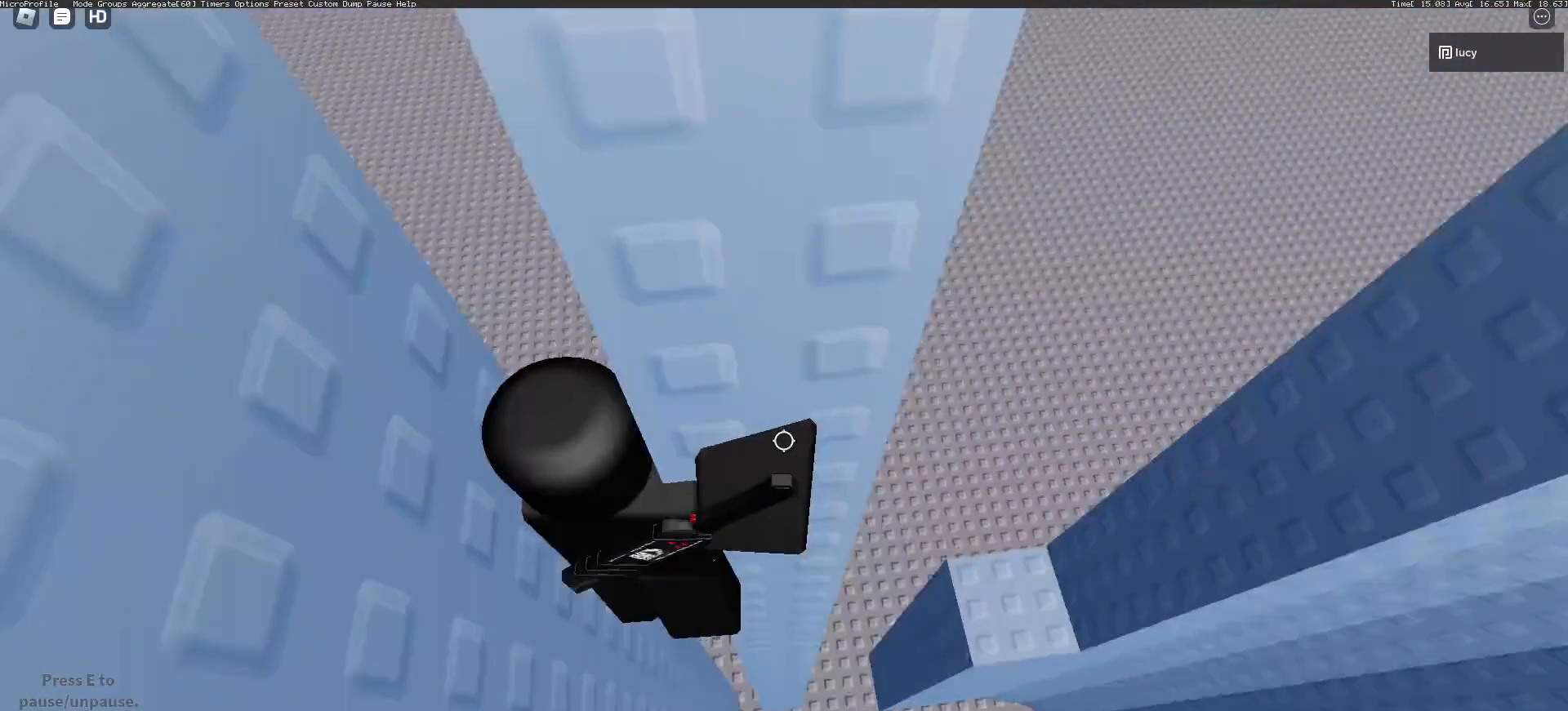
{"keys": ["d"], "mouse": ["right"], "events": []}
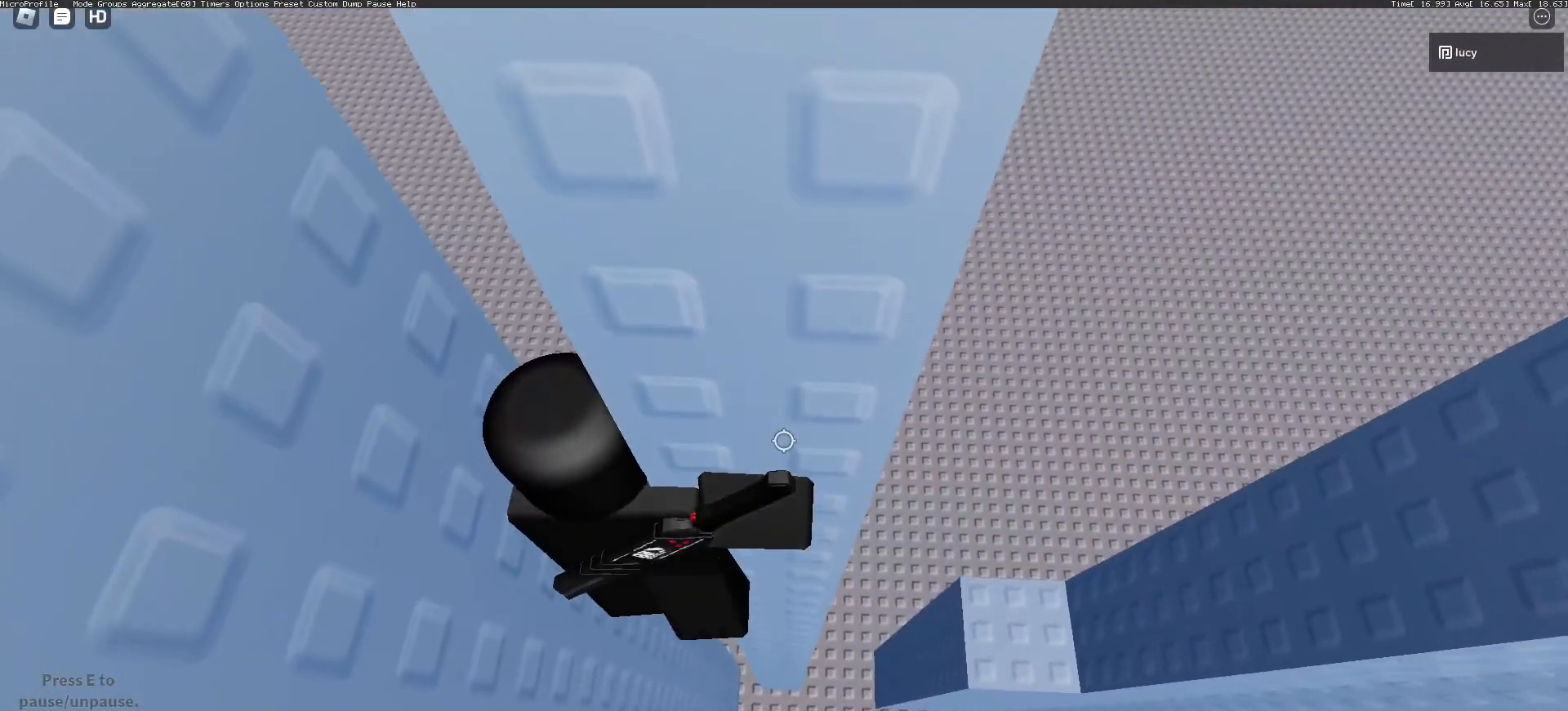
{"keys": ["d"], "mouse": ["right"], "events": []}
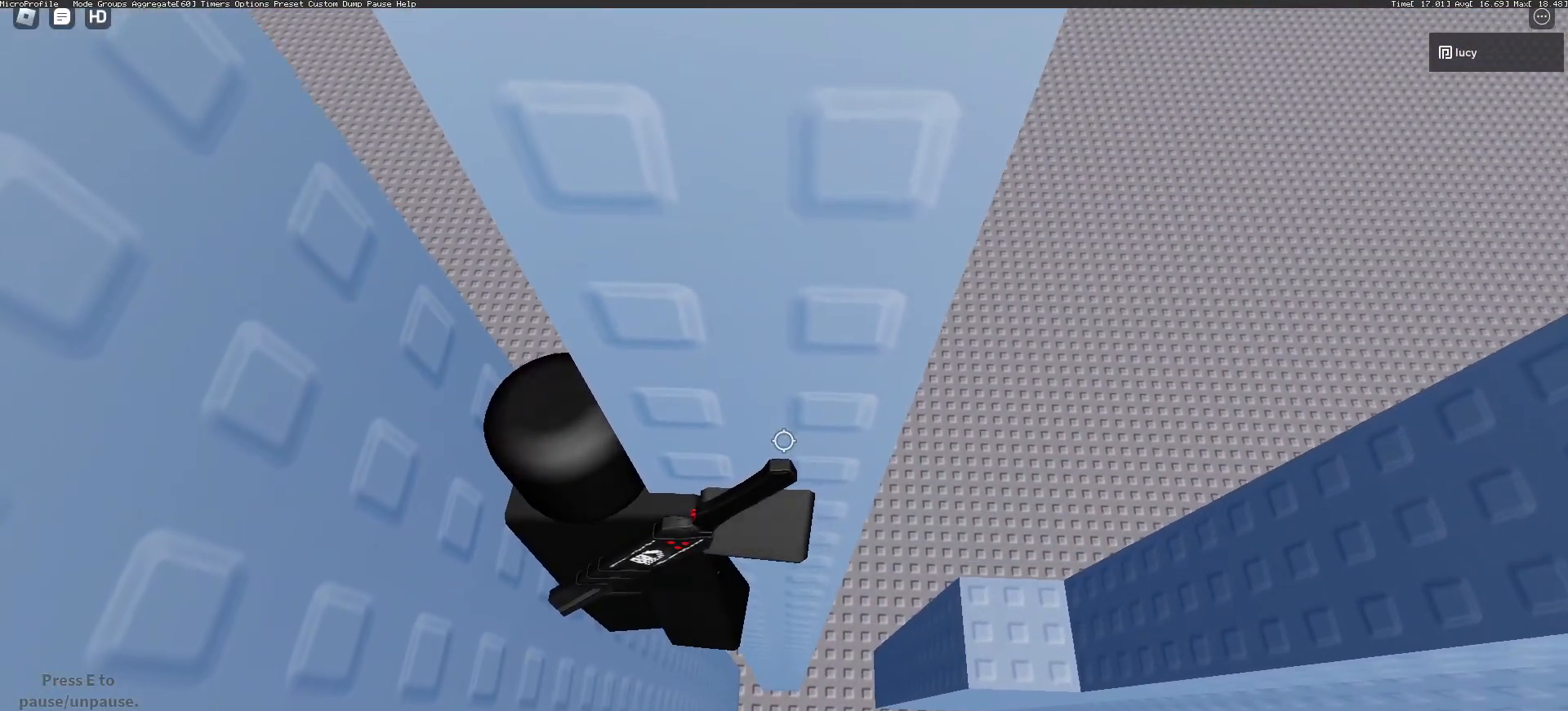
{"keys": ["d"], "mouse": ["right"], "events": []}
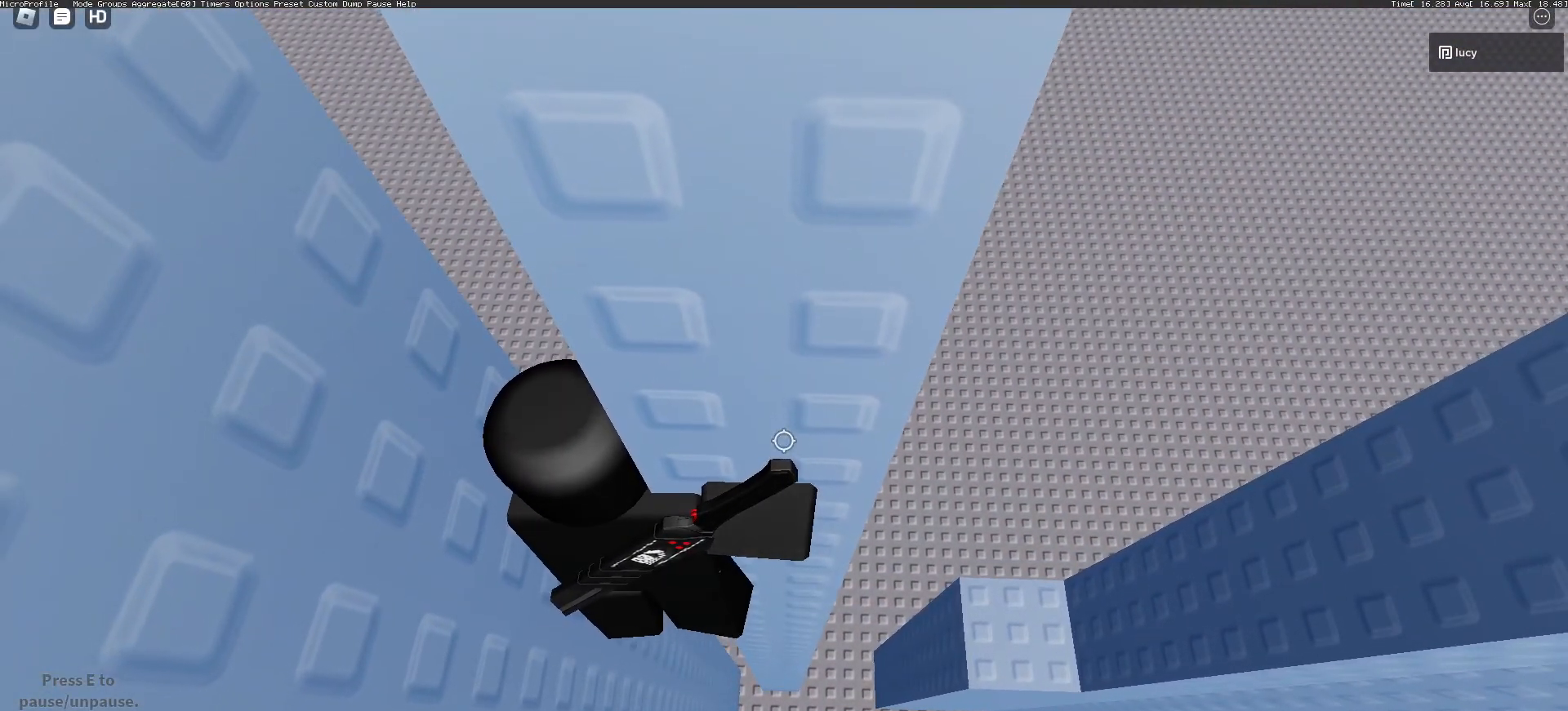
{"keys": ["d"], "mouse": ["right"], "events": []}
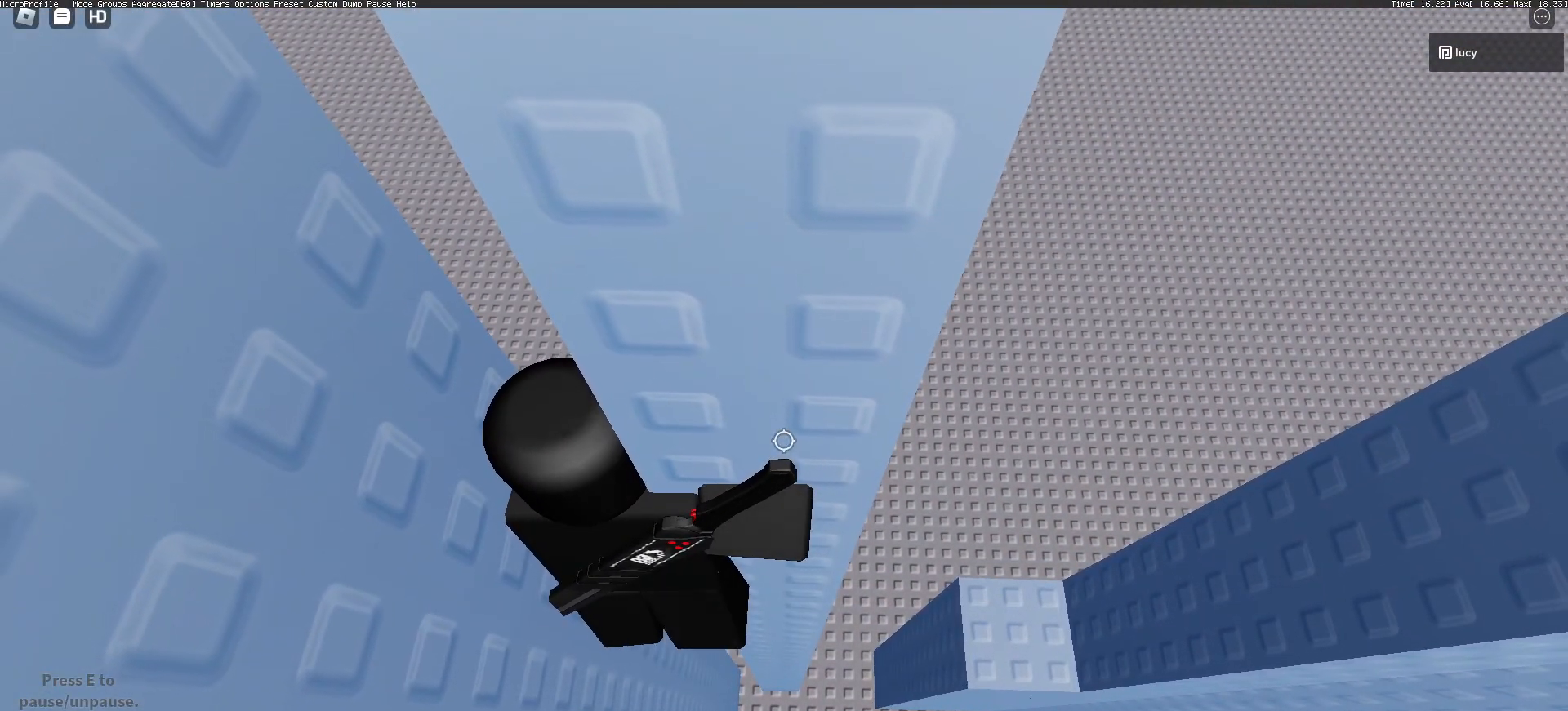
{"keys": ["d"], "mouse": ["right"], "events": []}
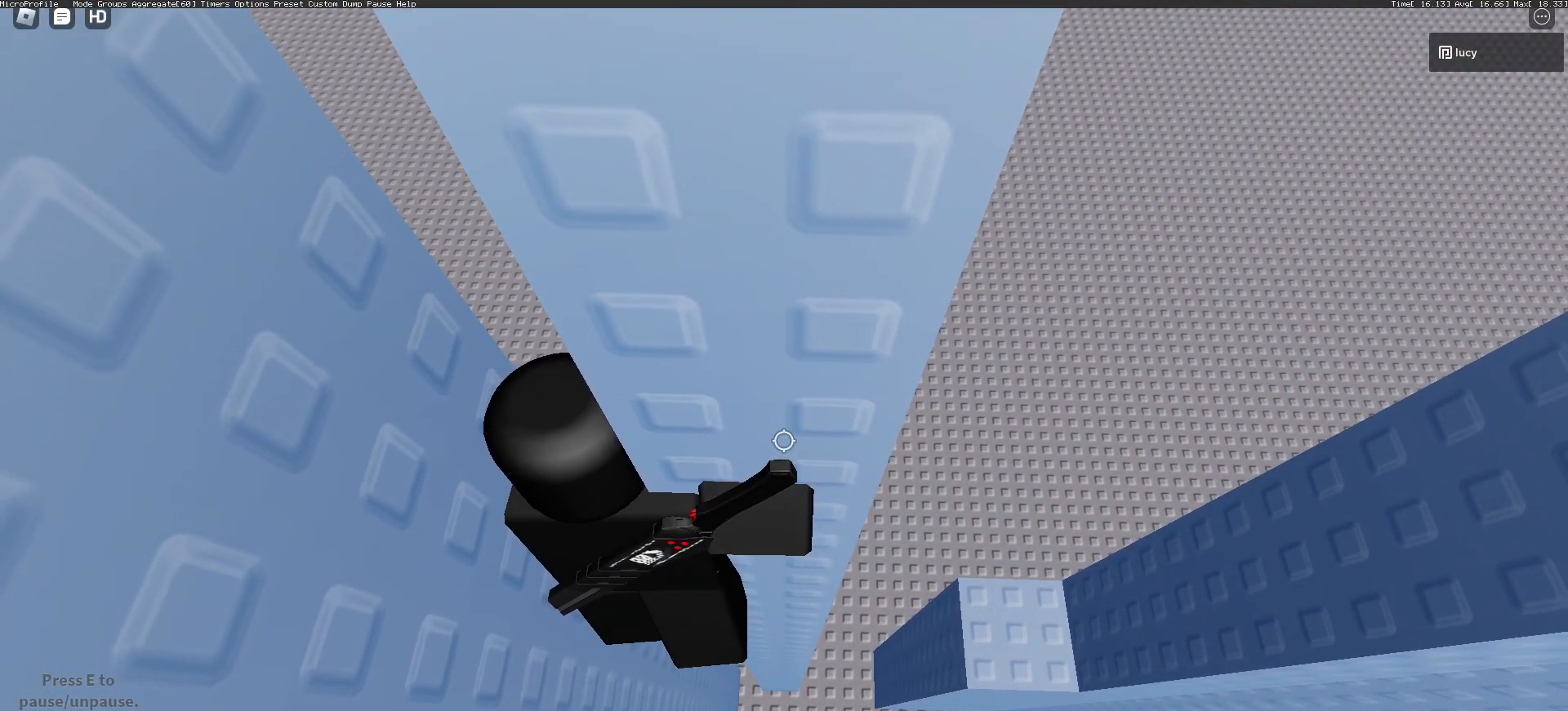
{"keys": ["d"], "mouse": ["right"], "events": []}
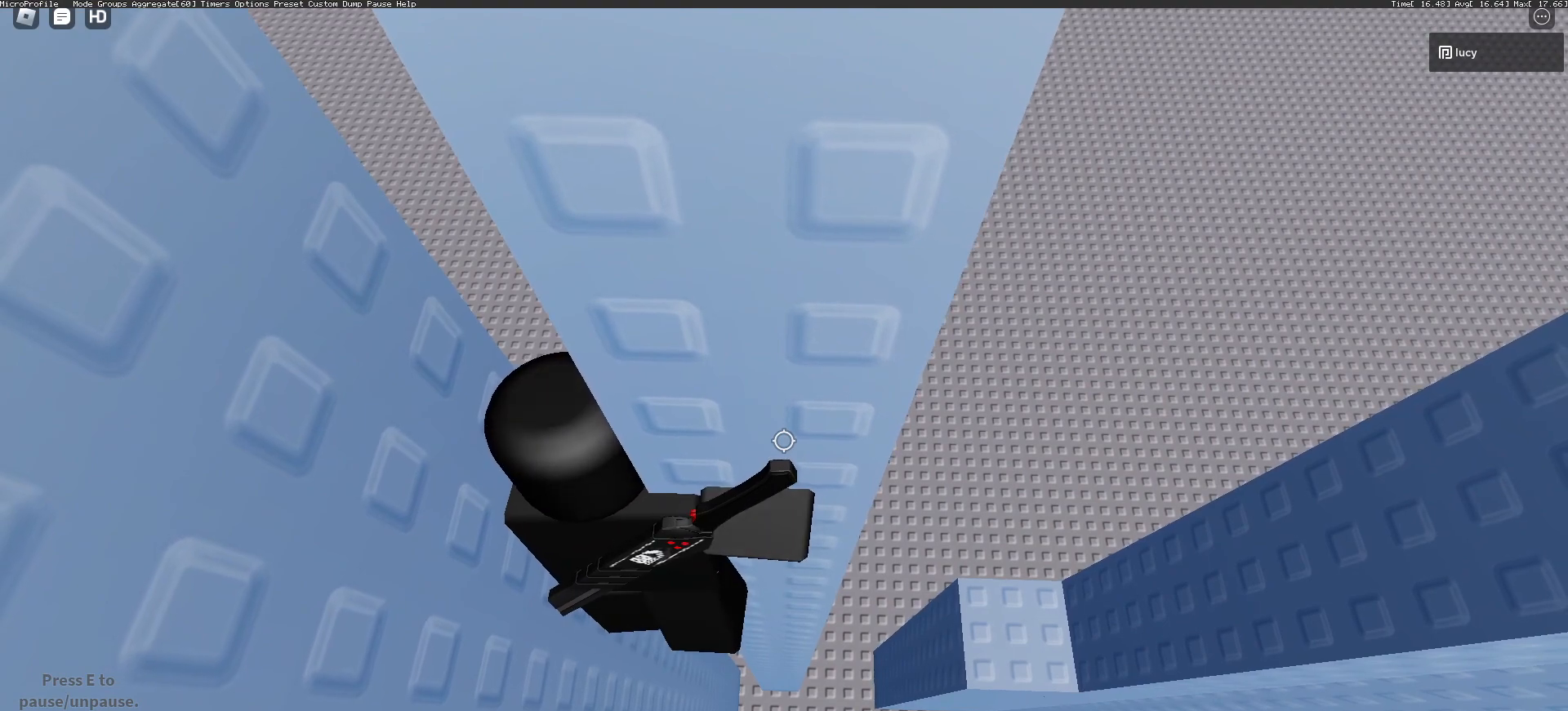
{"keys": ["d"], "mouse": ["right"], "events": []}
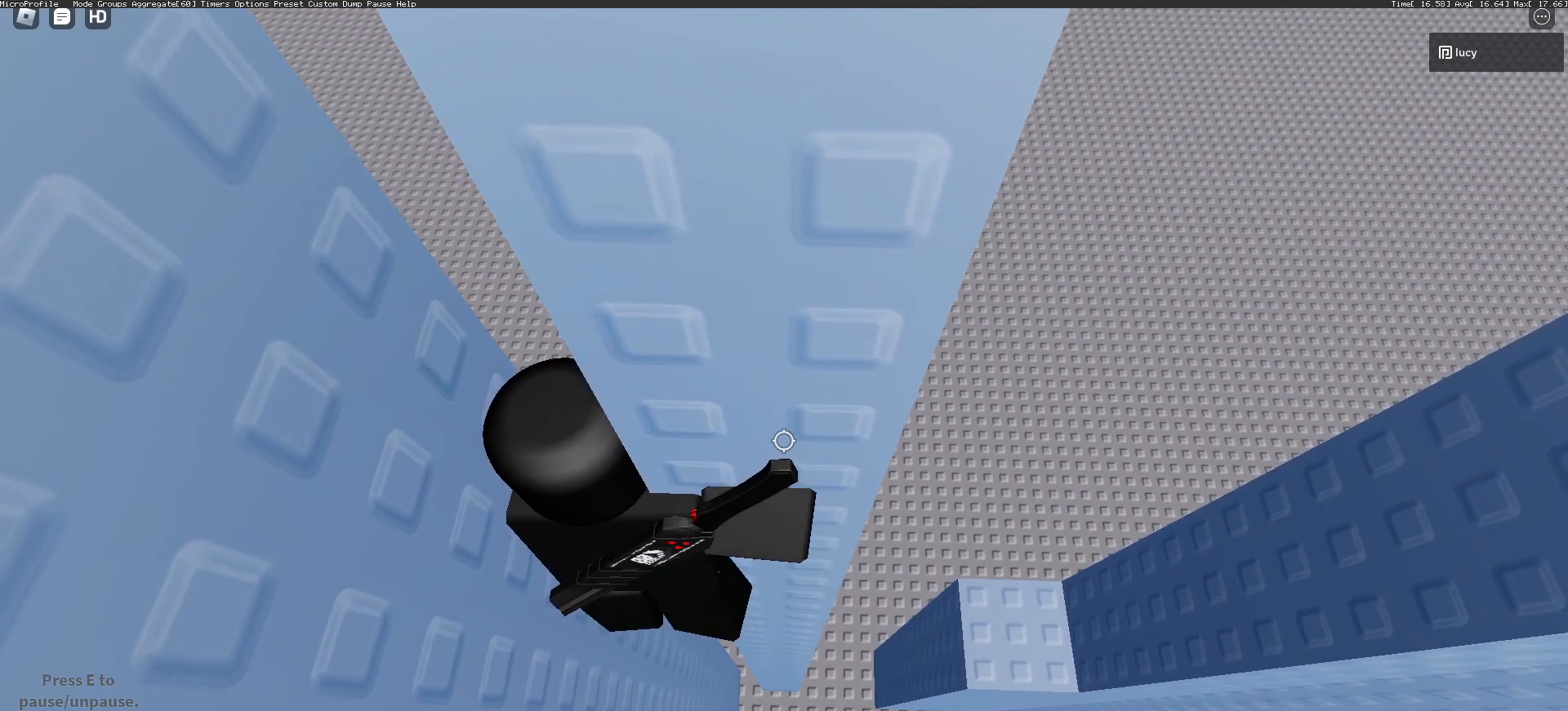
{"keys": ["d"], "mouse": ["right"], "events": []}
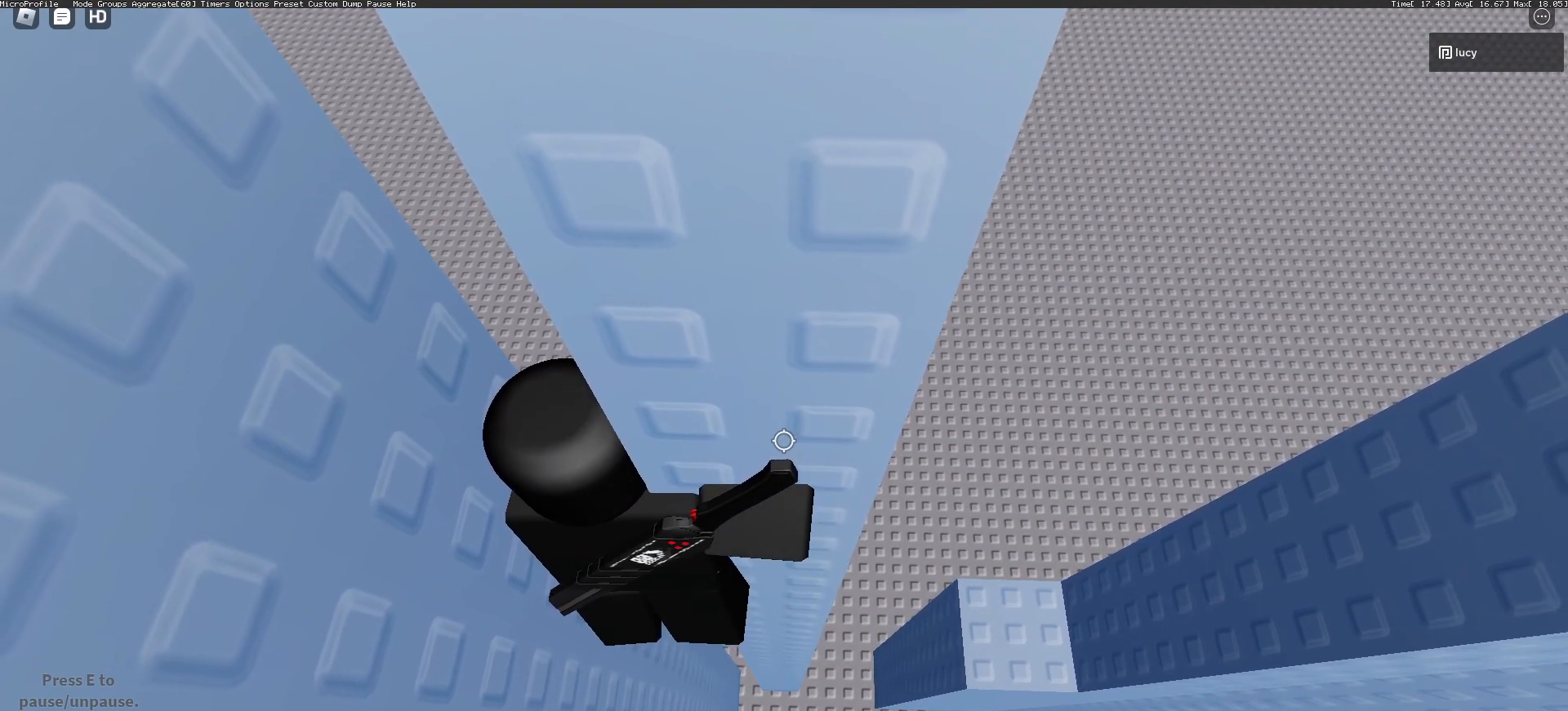
{"keys": ["d"], "mouse": ["right"], "events": []}
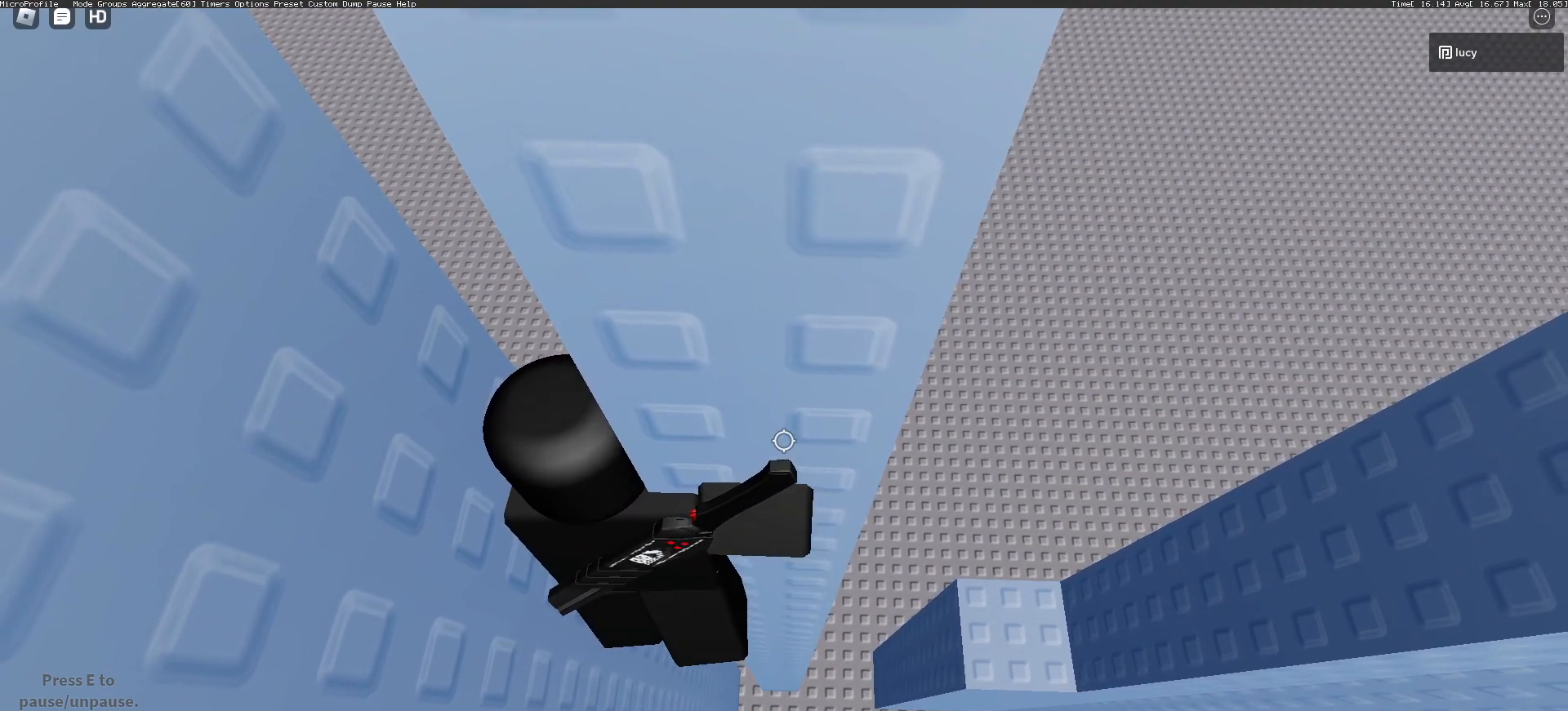
{"keys": ["d"], "mouse": ["right"], "events": []}
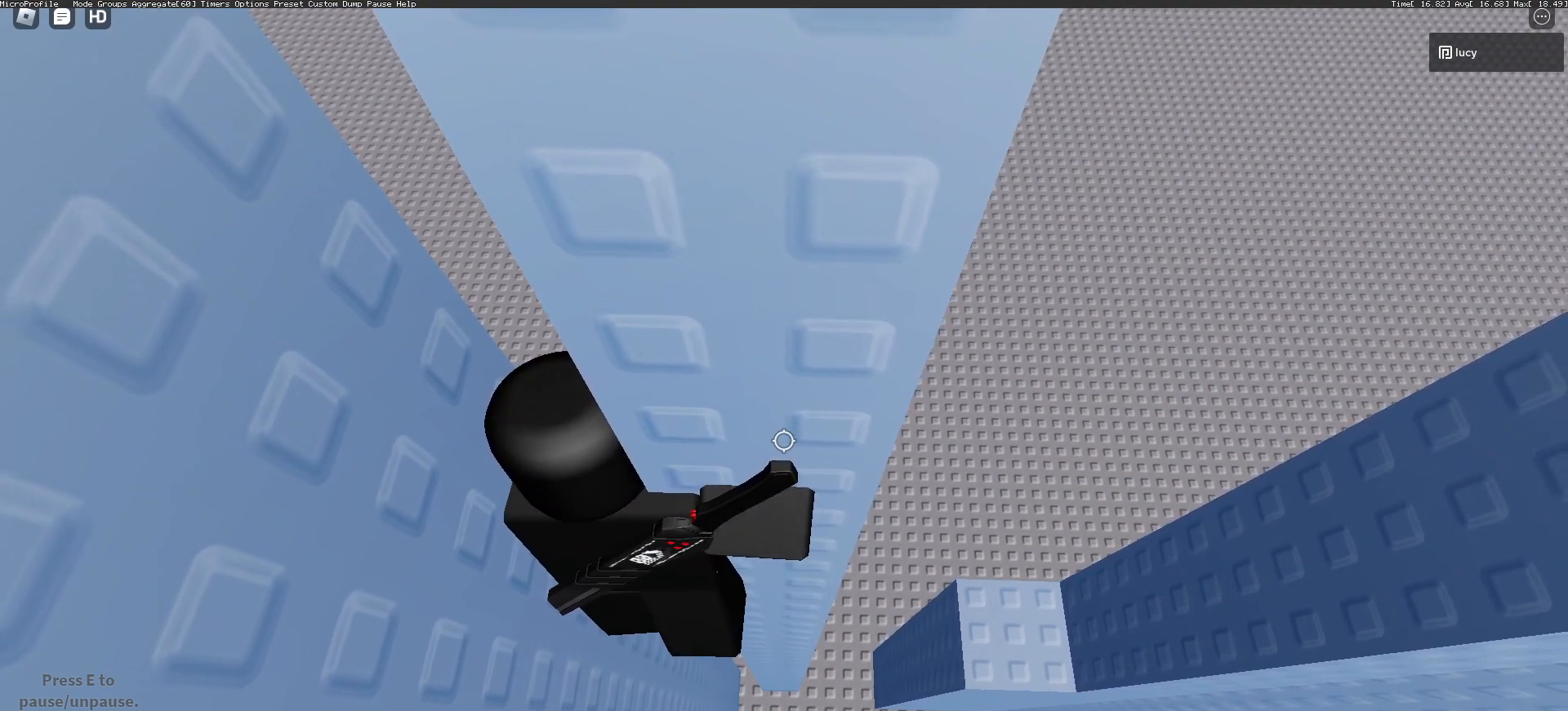
{"keys": ["d"], "mouse": ["right"], "events": []}
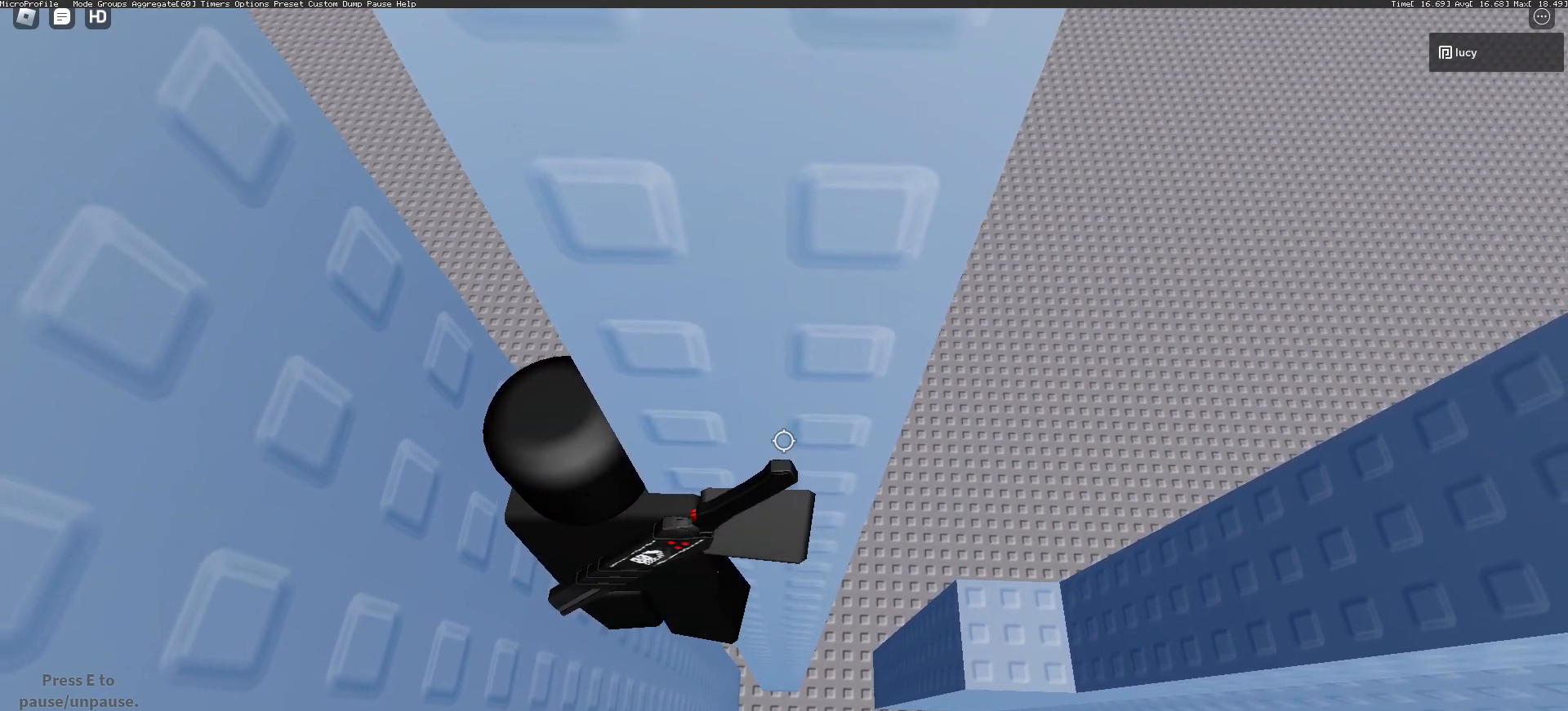
{"keys": ["d"], "mouse": [], "events": [[367, "mouse_right", "up"]]}
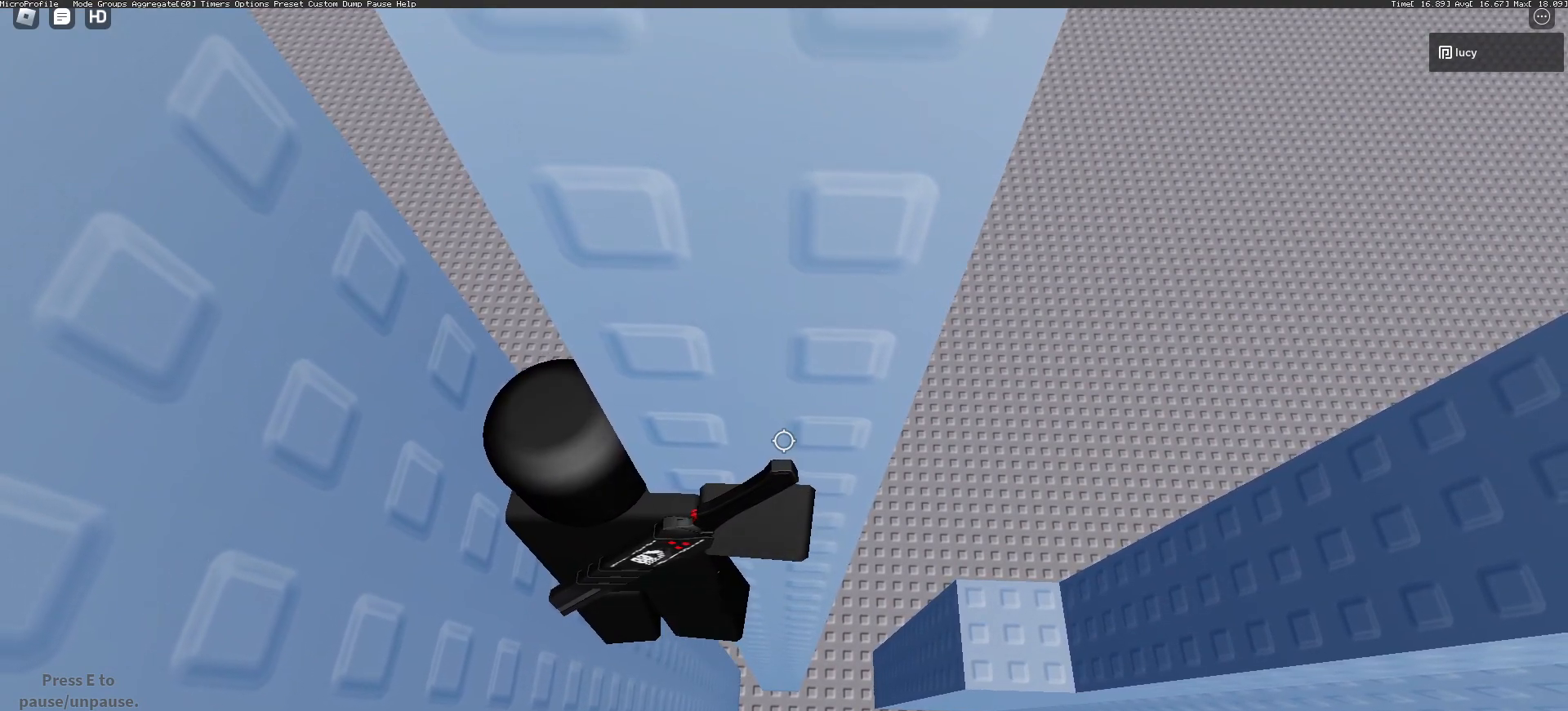
{"keys": ["d"], "mouse": [], "events": []}
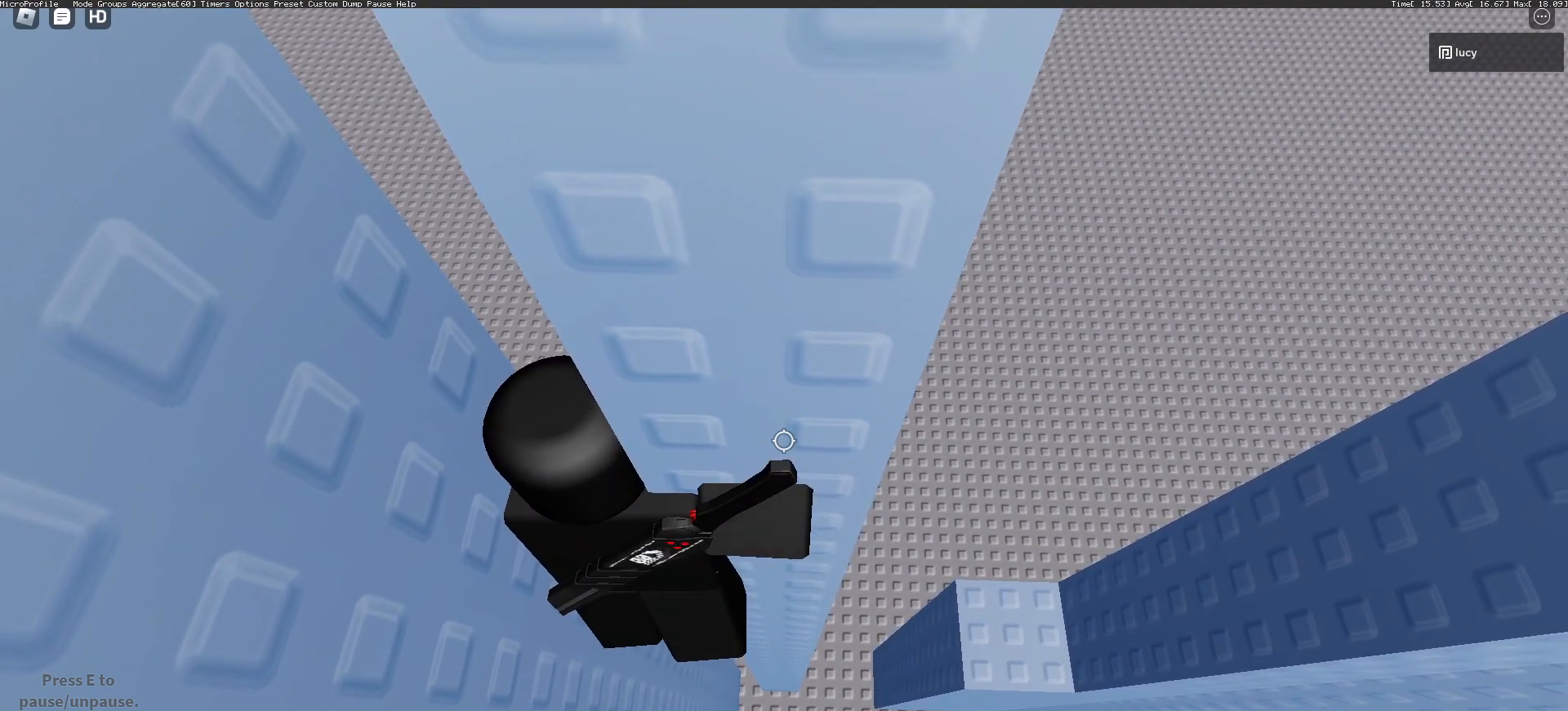
{"keys": ["d"], "mouse": [], "events": []}
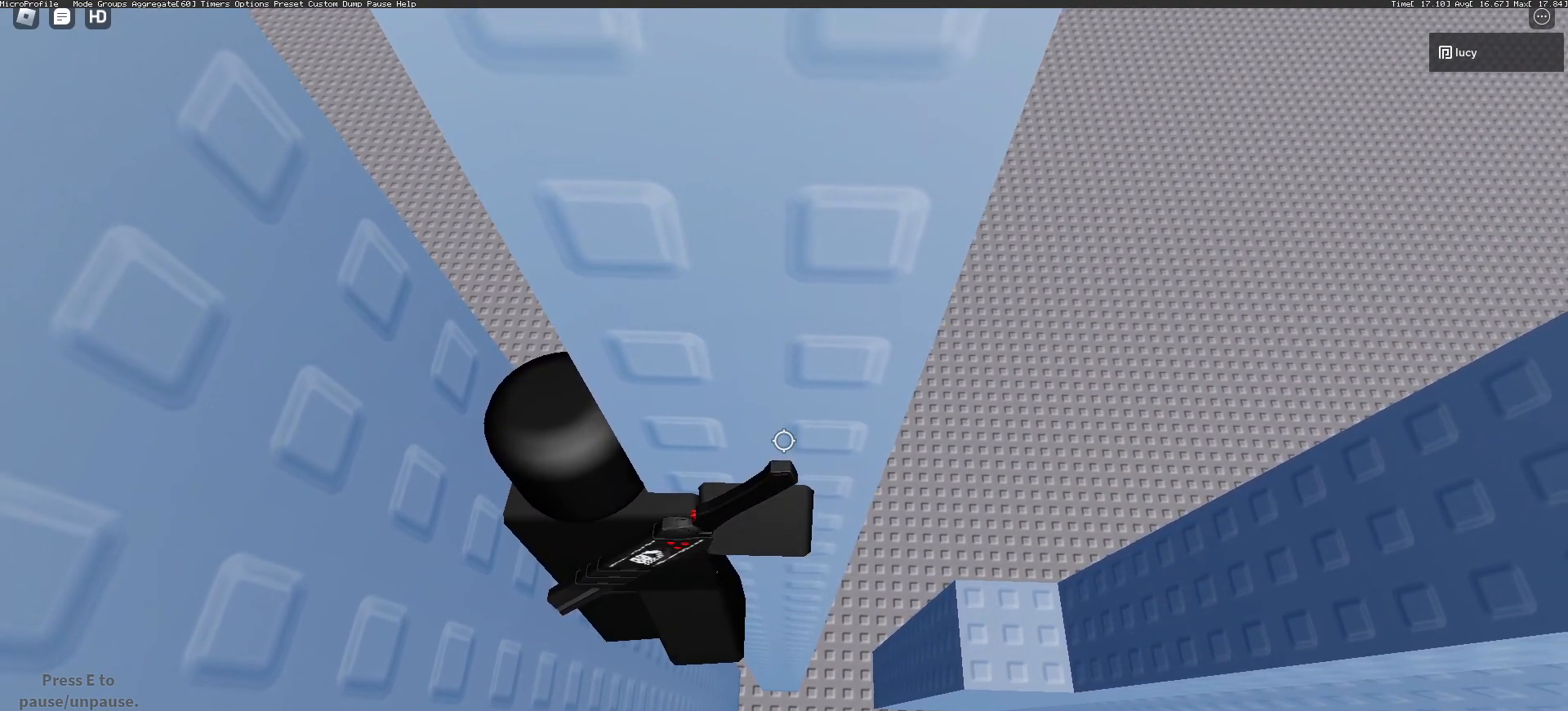
{"keys": ["d"], "mouse": [], "events": []}
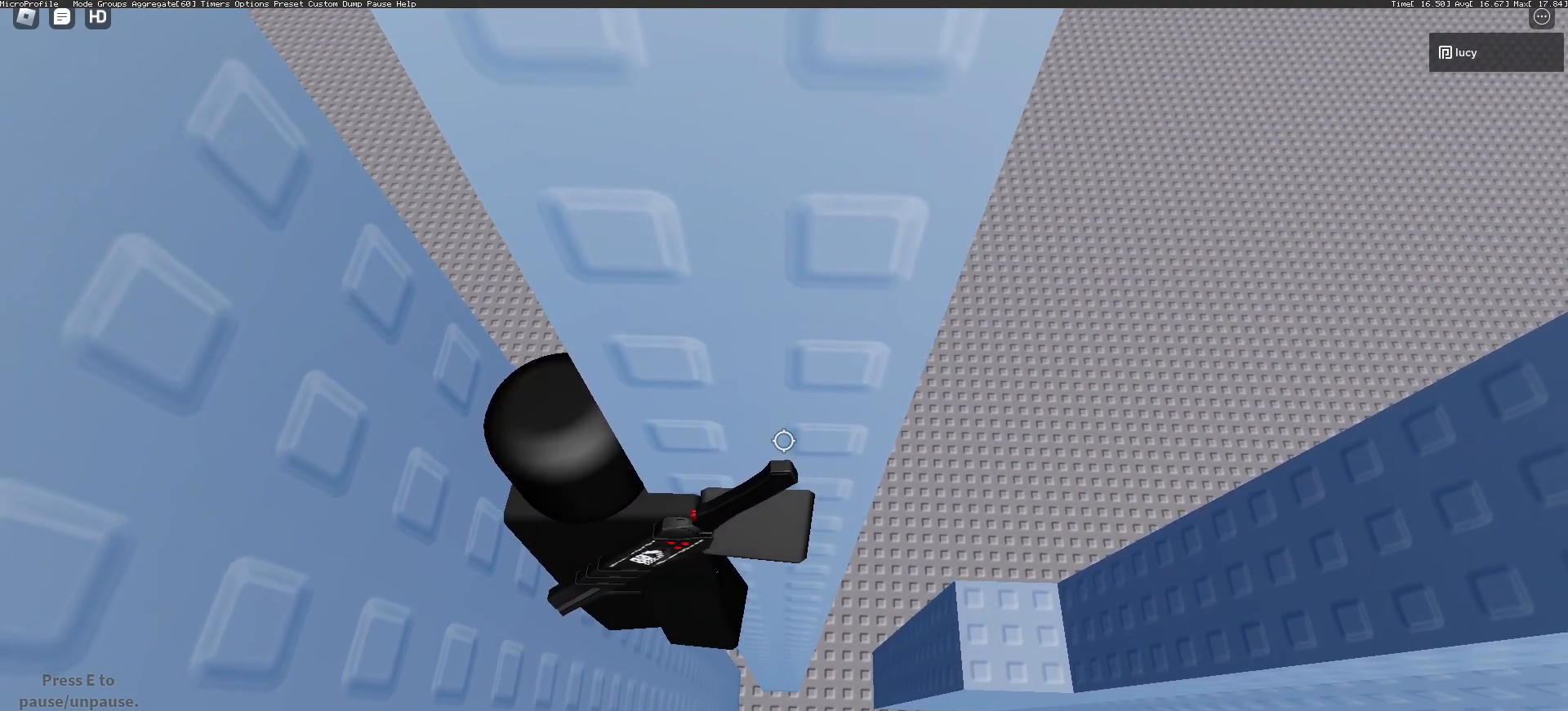
{"keys": ["d"], "mouse": [], "events": []}
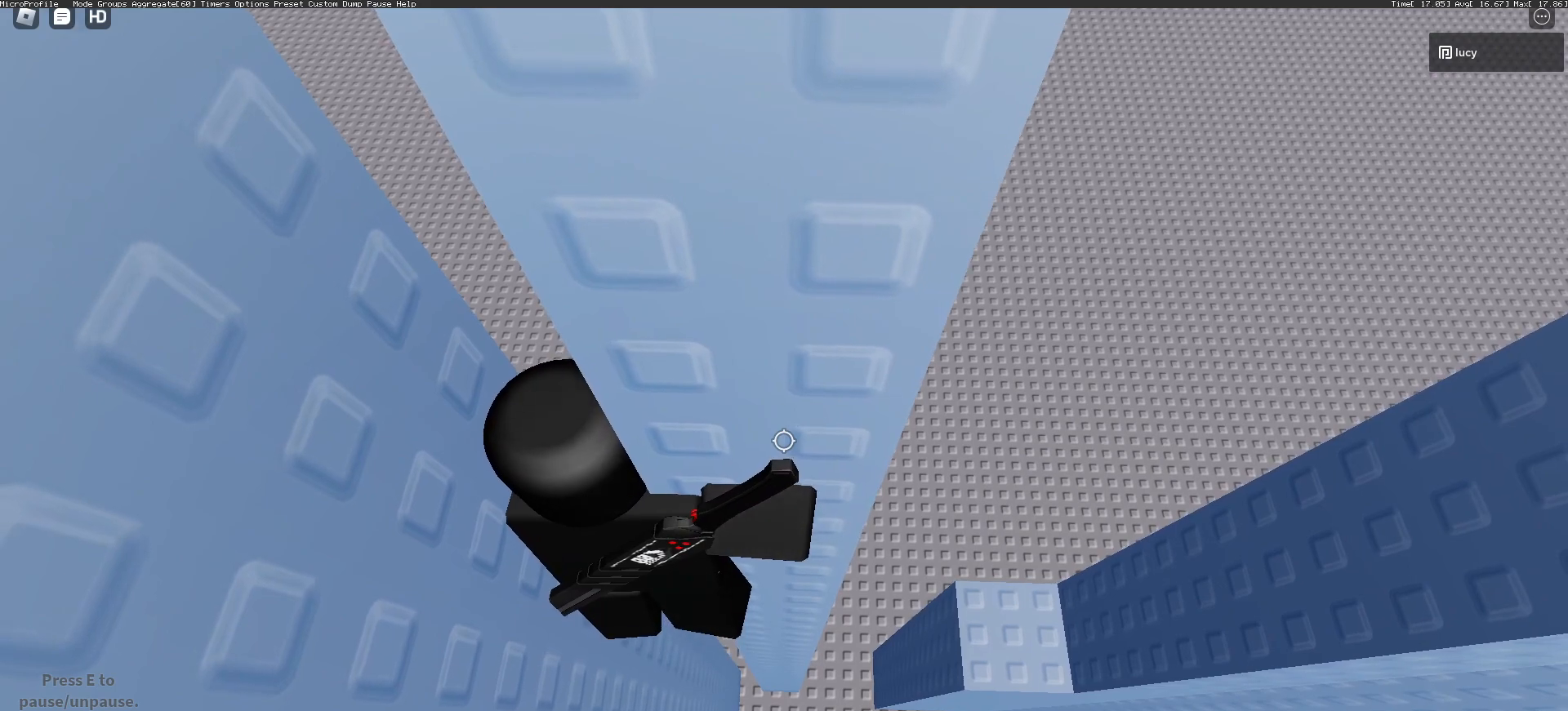
{"keys": ["d"], "mouse": [], "events": []}
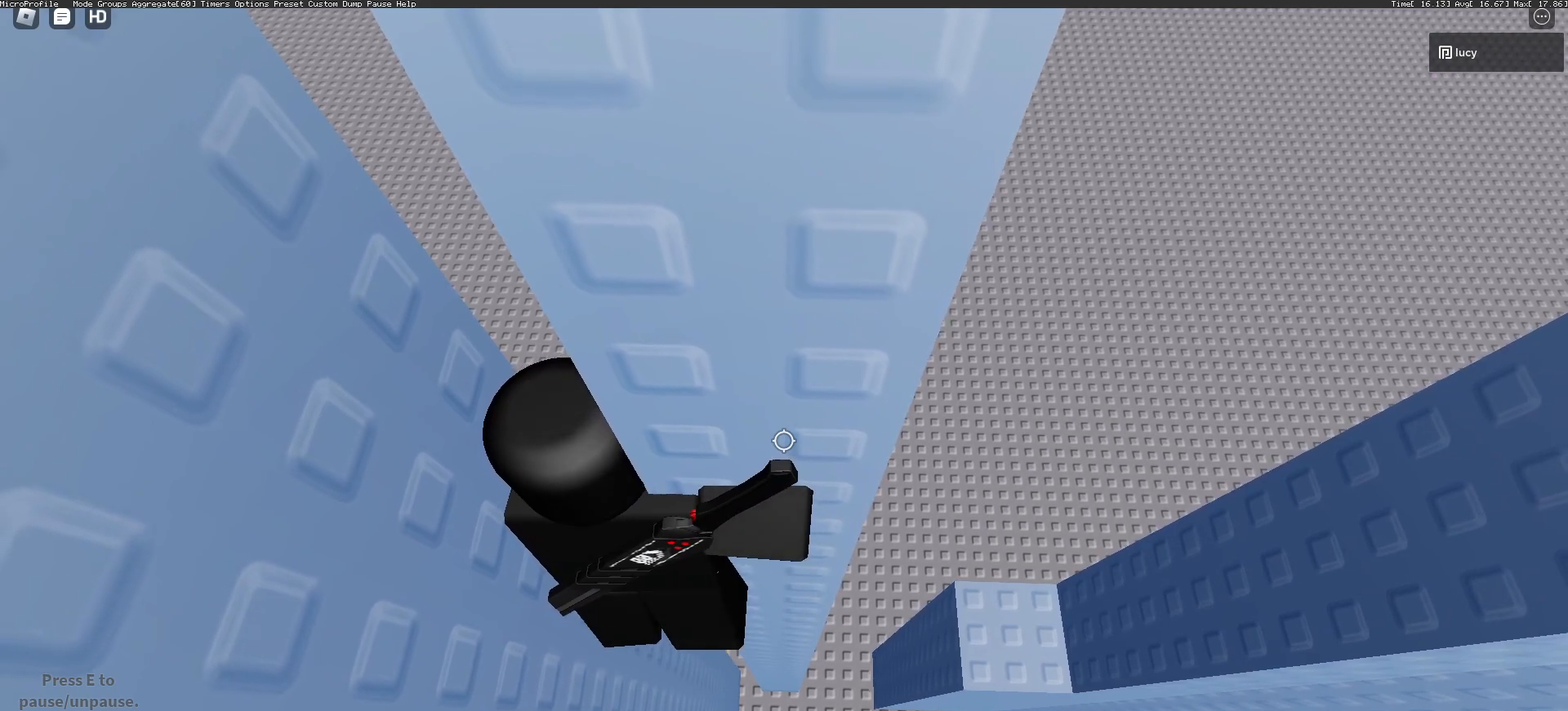
{"keys": ["d"], "mouse": [], "events": []}
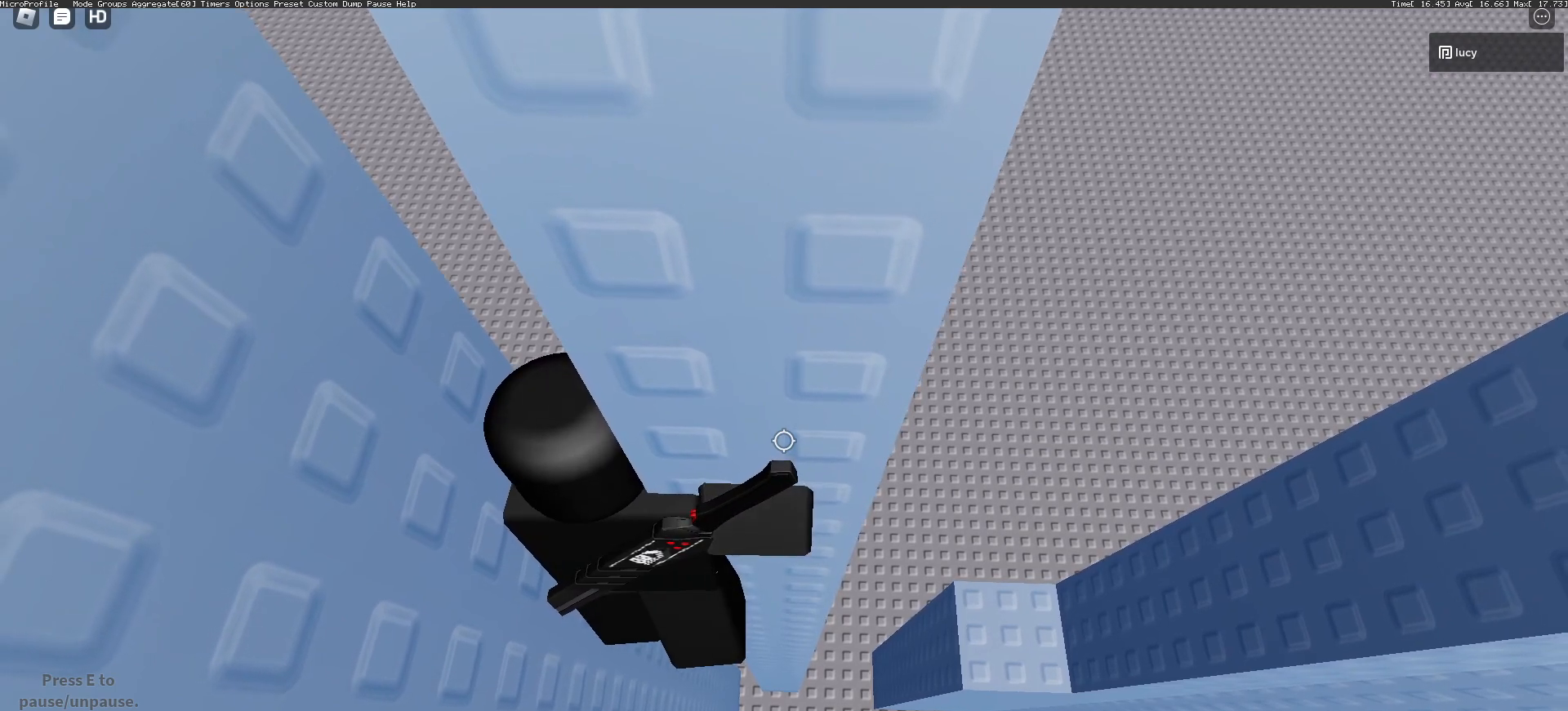
{"keys": ["d"], "mouse": [], "events": []}
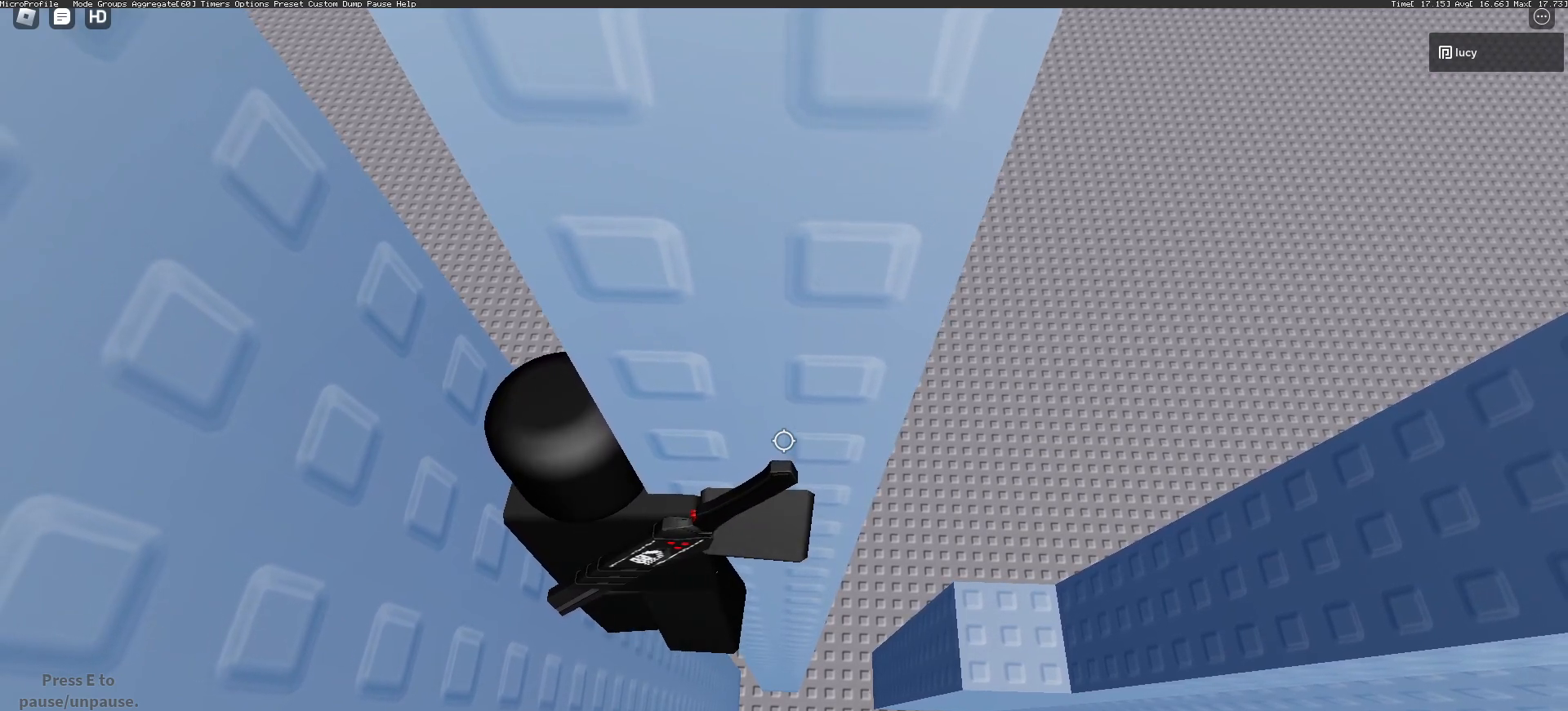
{"keys": ["d"], "mouse": [], "events": []}
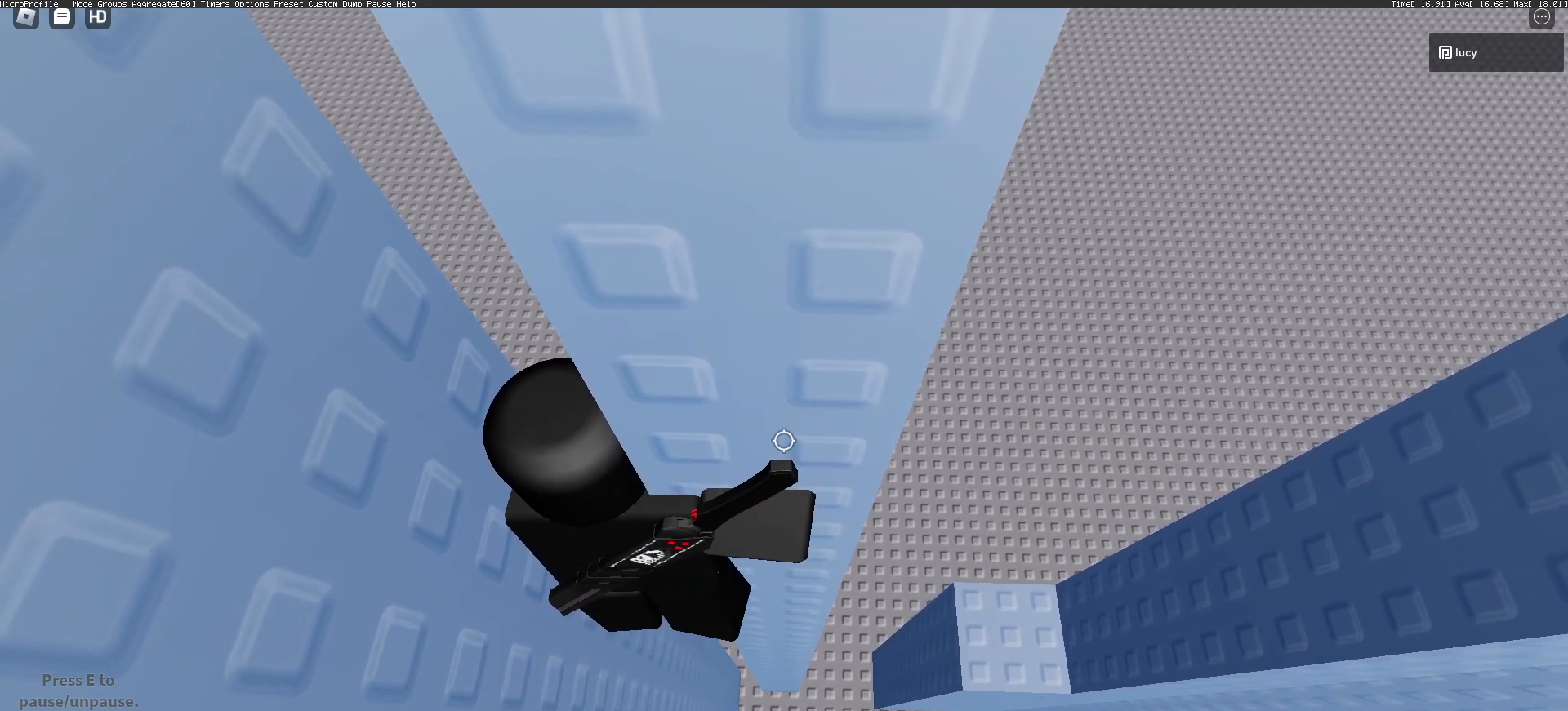
{"keys": ["d"], "mouse": [], "events": []}
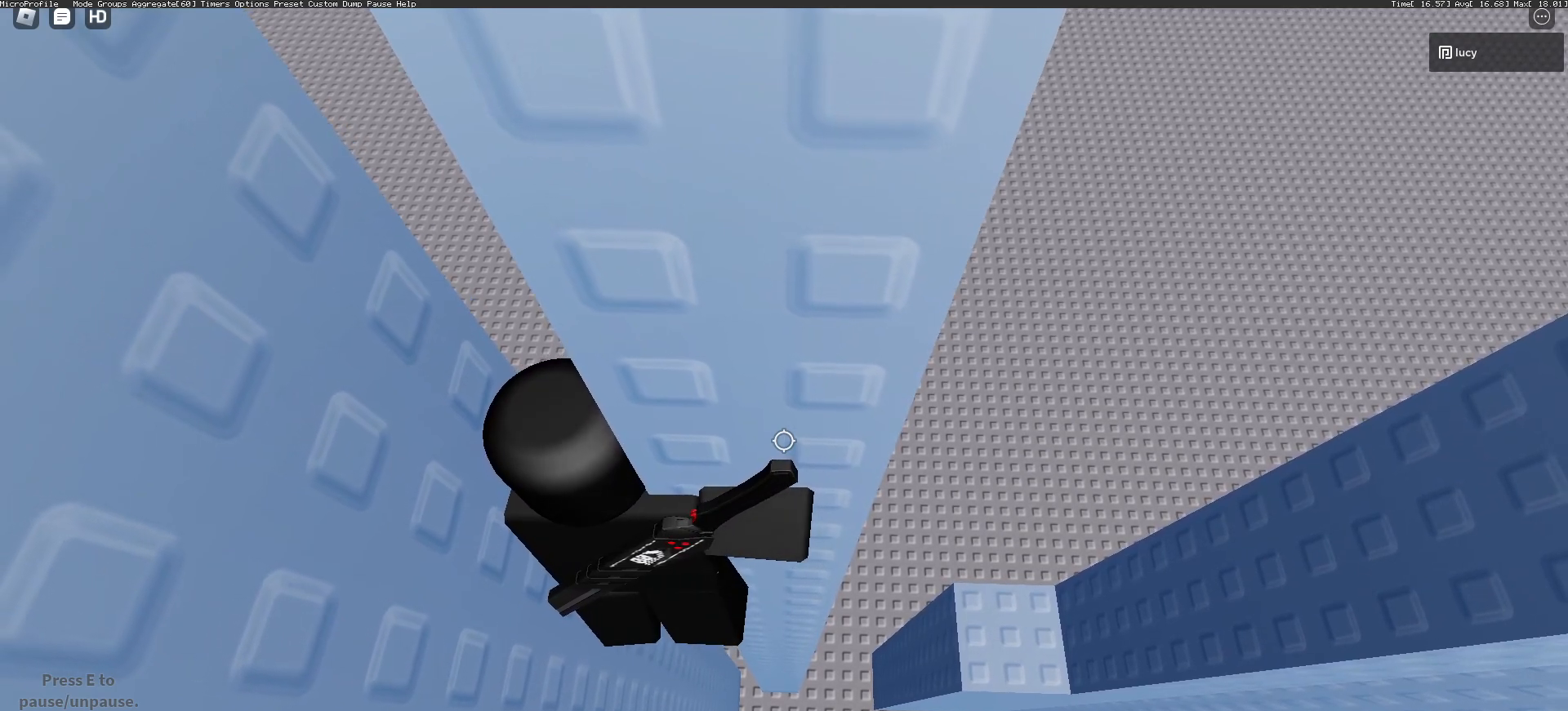
{"keys": ["d"], "mouse": [], "events": []}
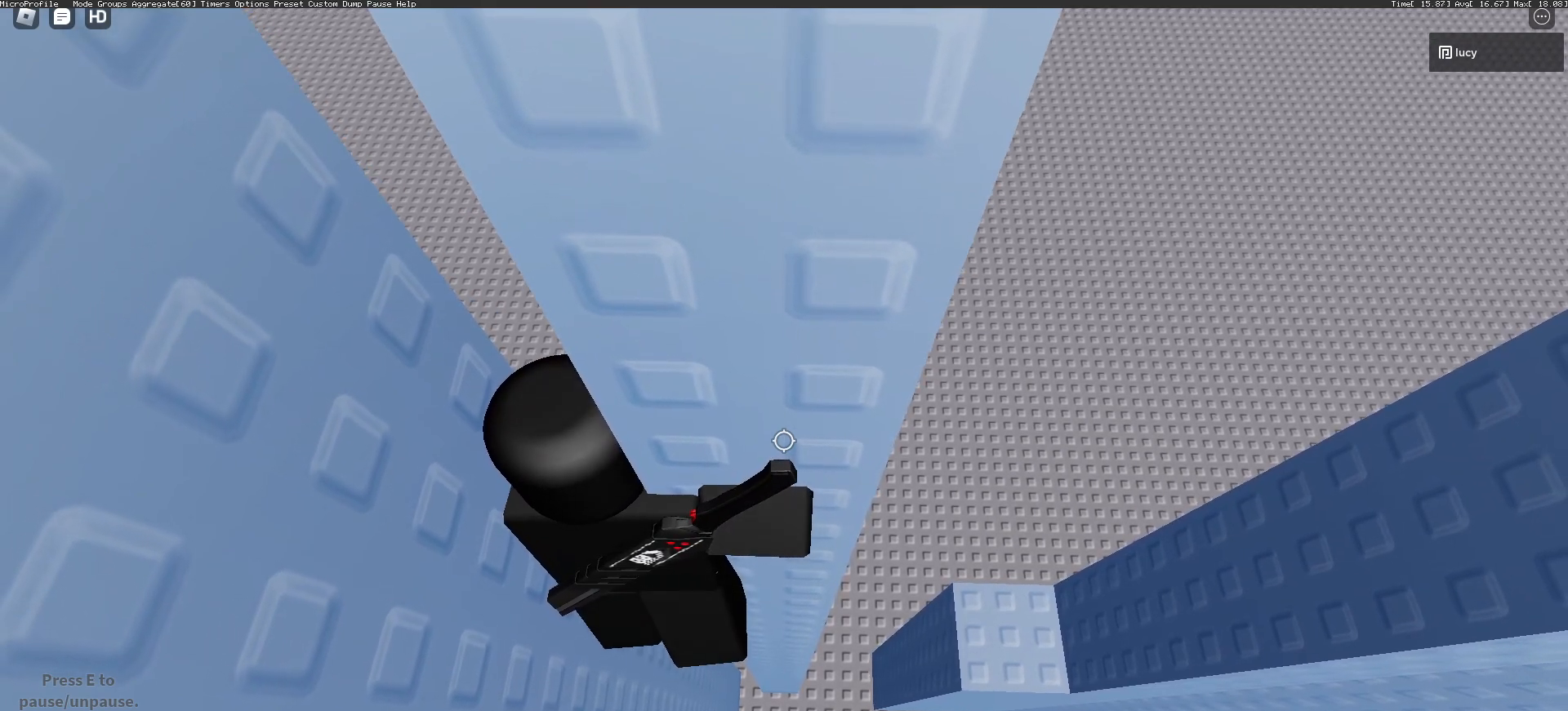
{"keys": ["d"], "mouse": [], "events": []}